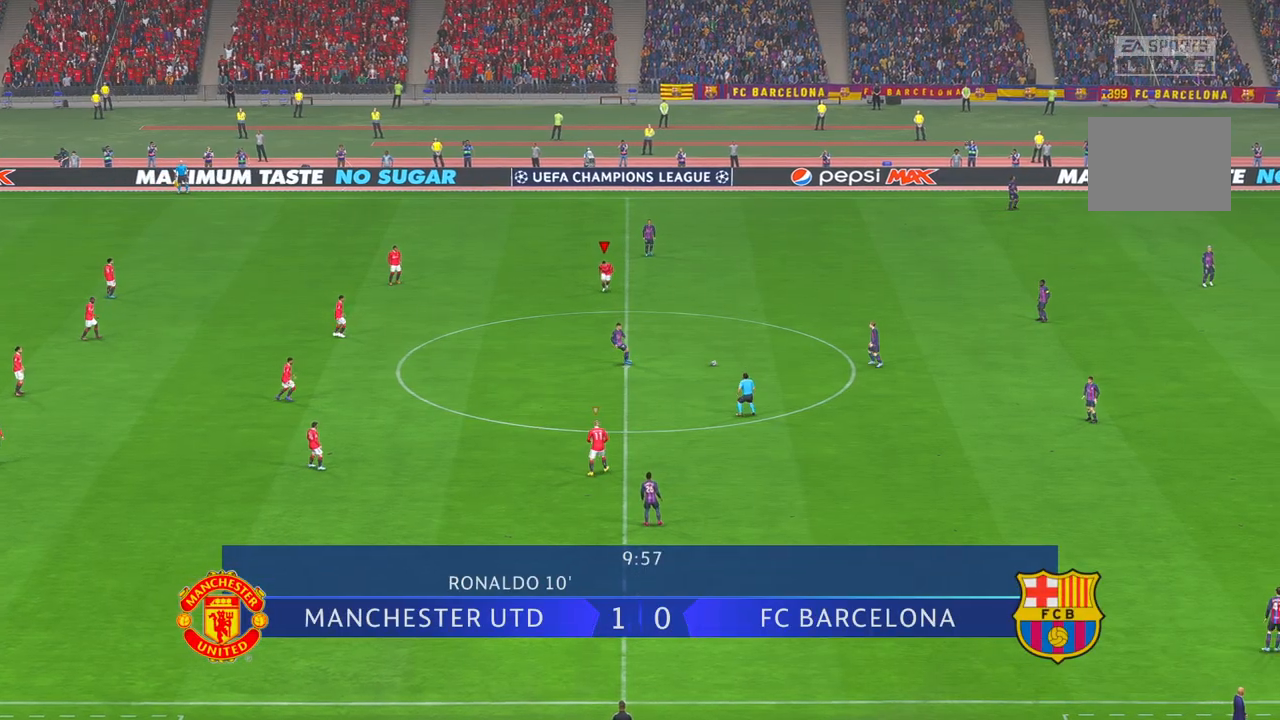
Gameplay with a controller (Xbox layout); each line is a JSON object with the inputs held at the frame after it. "events" lists button and stick changes between this image and that frame as [ms after this image, input, new state], when the widget could be followed in between. Not read: L3 R3.
{"buttons": ["R2"], "left_stick": "down-right", "right_stick": "center", "events": [[167, "left_stick", "down-right"]]}
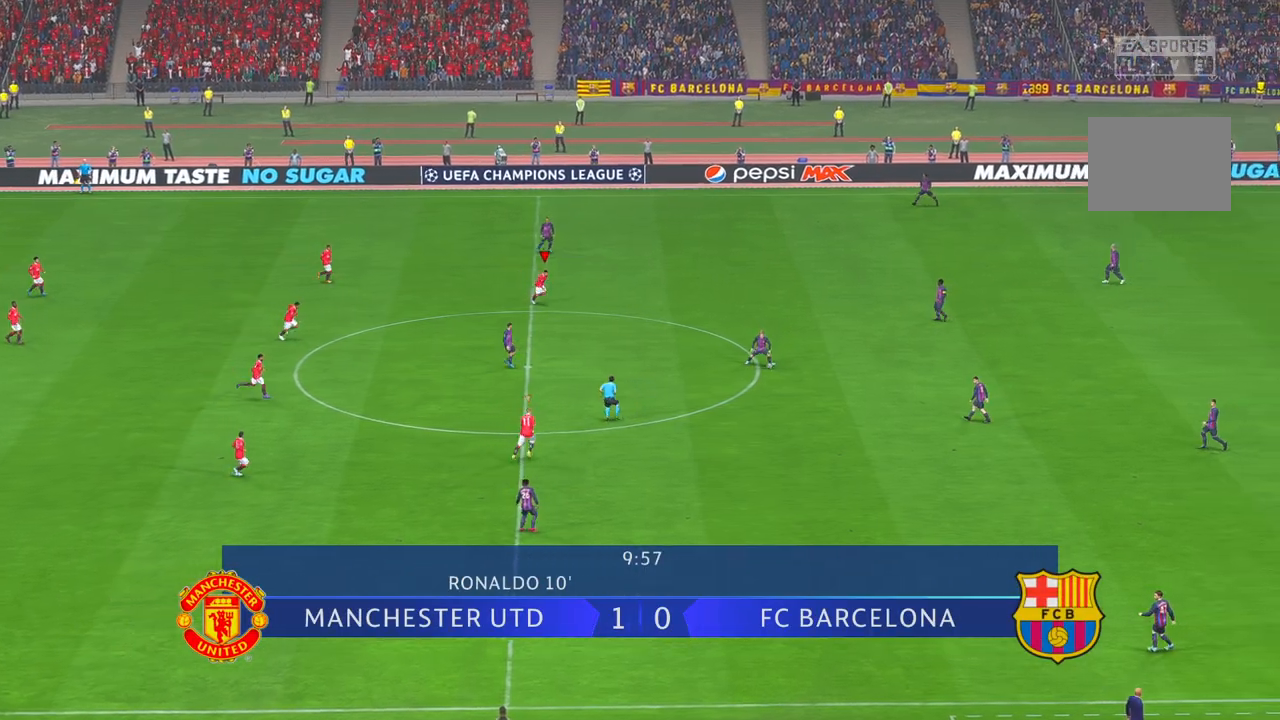
{"buttons": ["R2"], "left_stick": "right", "right_stick": "center", "events": [[333, "left_stick", "right"]]}
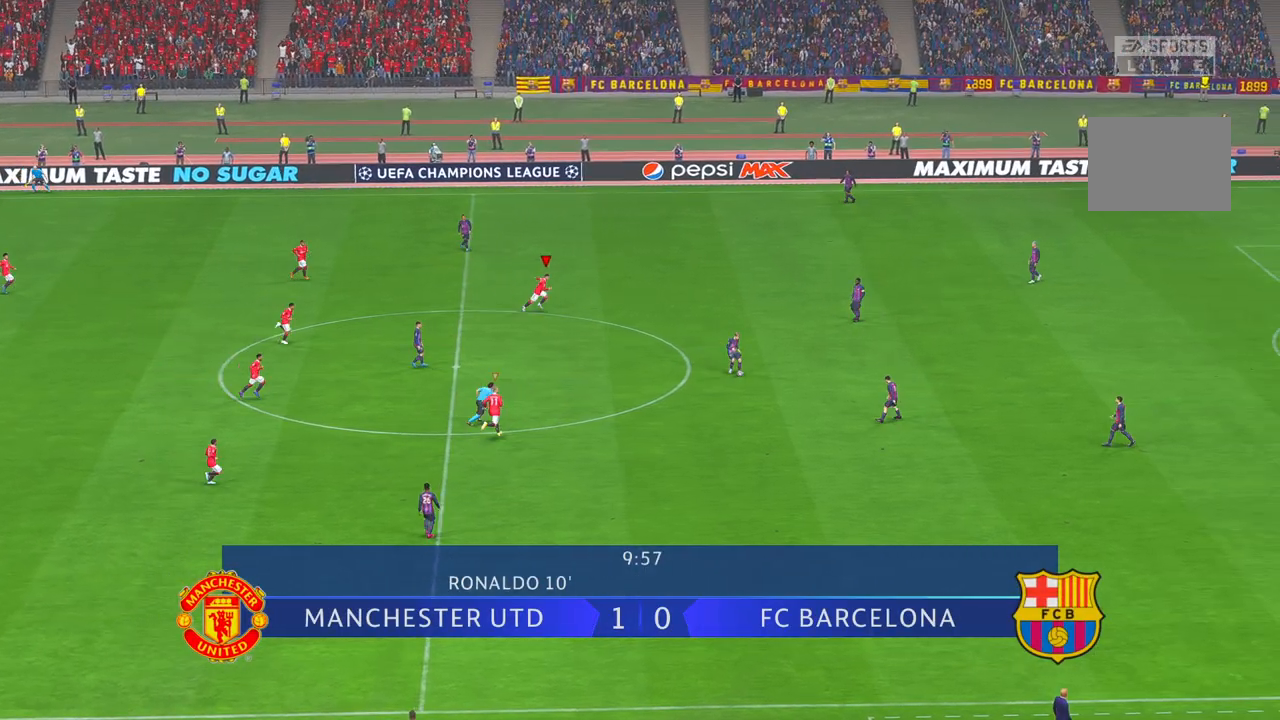
{"buttons": ["R2"], "left_stick": "right", "right_stick": "center", "events": [[133, "L1", "down"], [217, "L1", "up"]]}
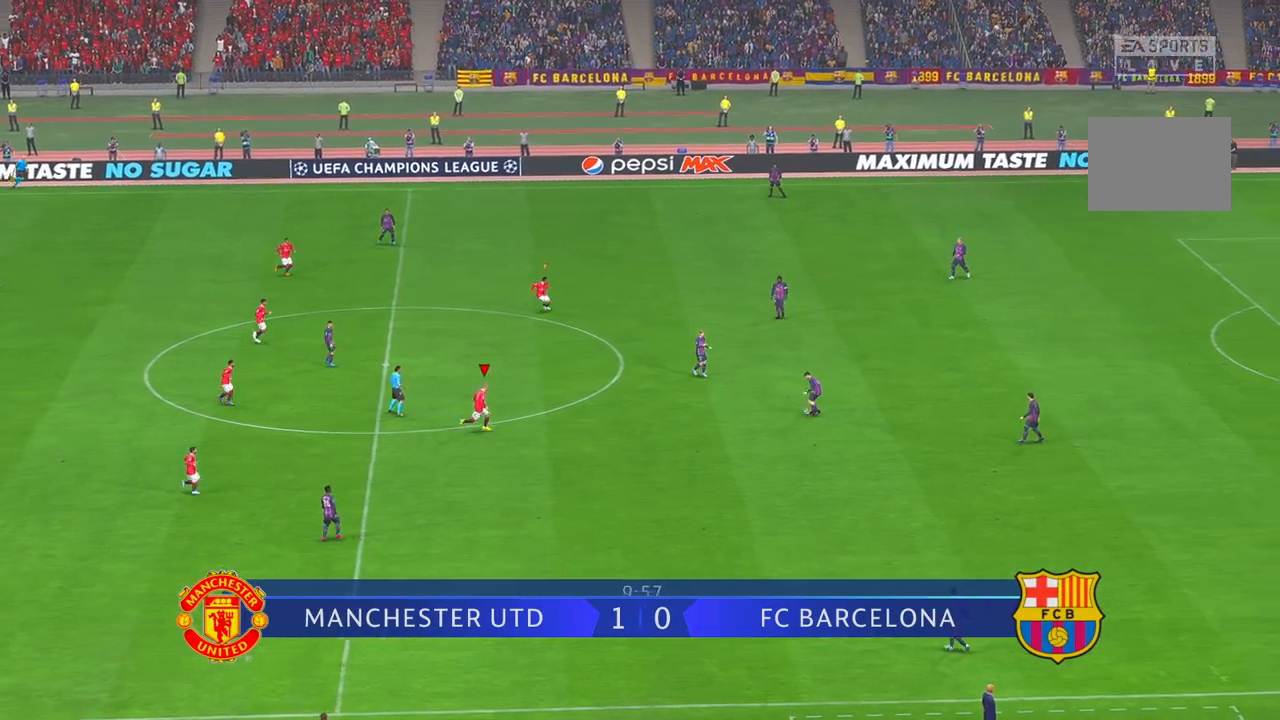
{"buttons": ["R2"], "left_stick": "right", "right_stick": "center", "events": [[367, "R1", "down"], [500, "R1", "up"]]}
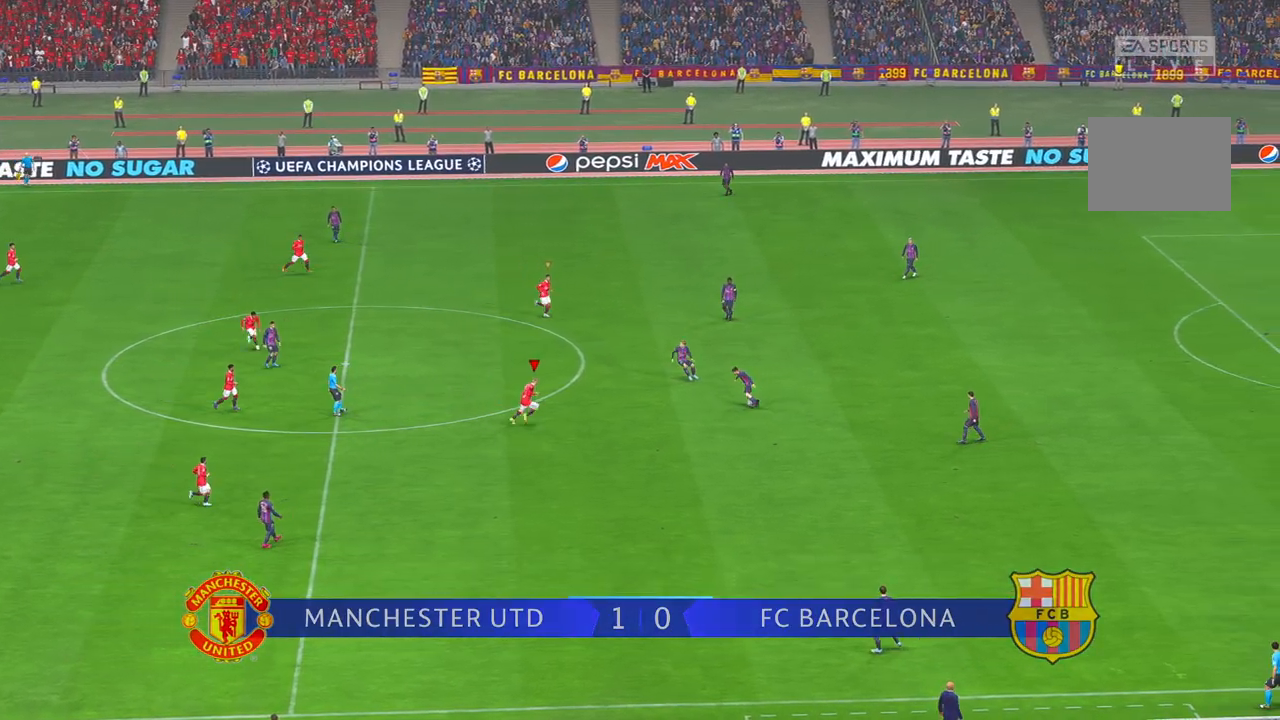
{"buttons": ["R2"], "left_stick": "up", "right_stick": "center", "events": [[50, "left_stick", "center"], [333, "left_stick", "up"]]}
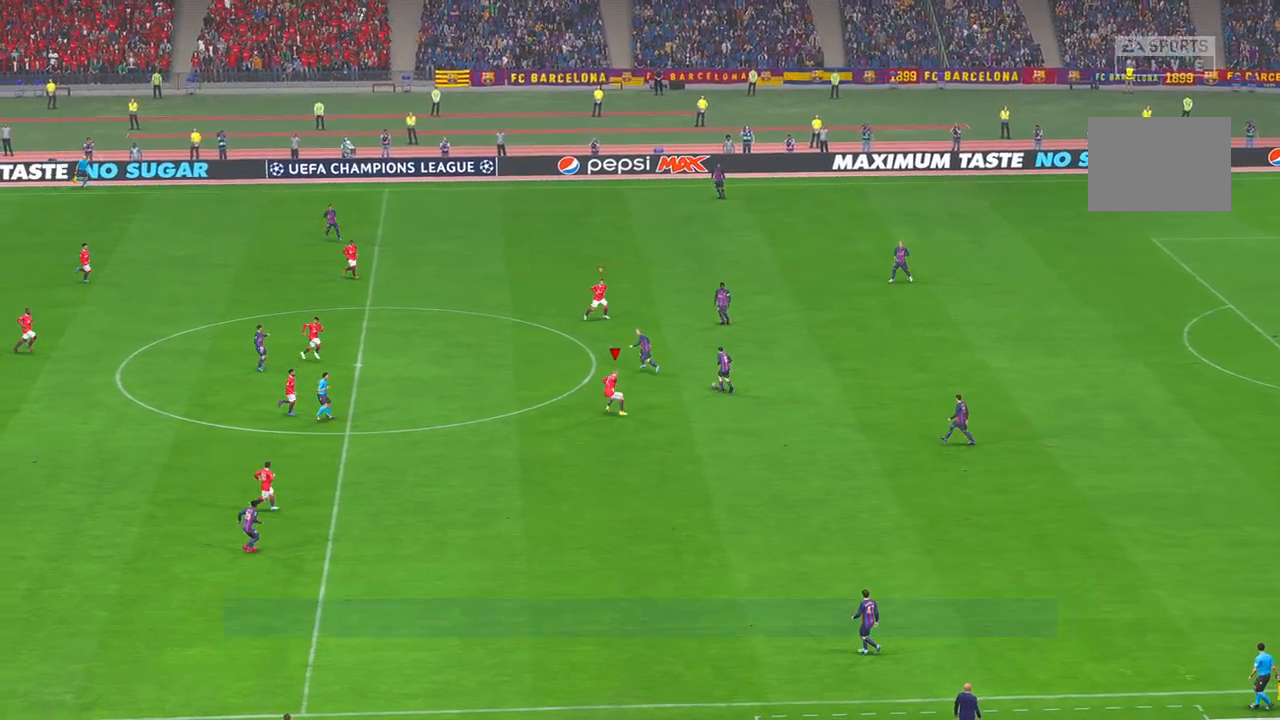
{"buttons": ["R2"], "left_stick": "up", "right_stick": "center", "events": []}
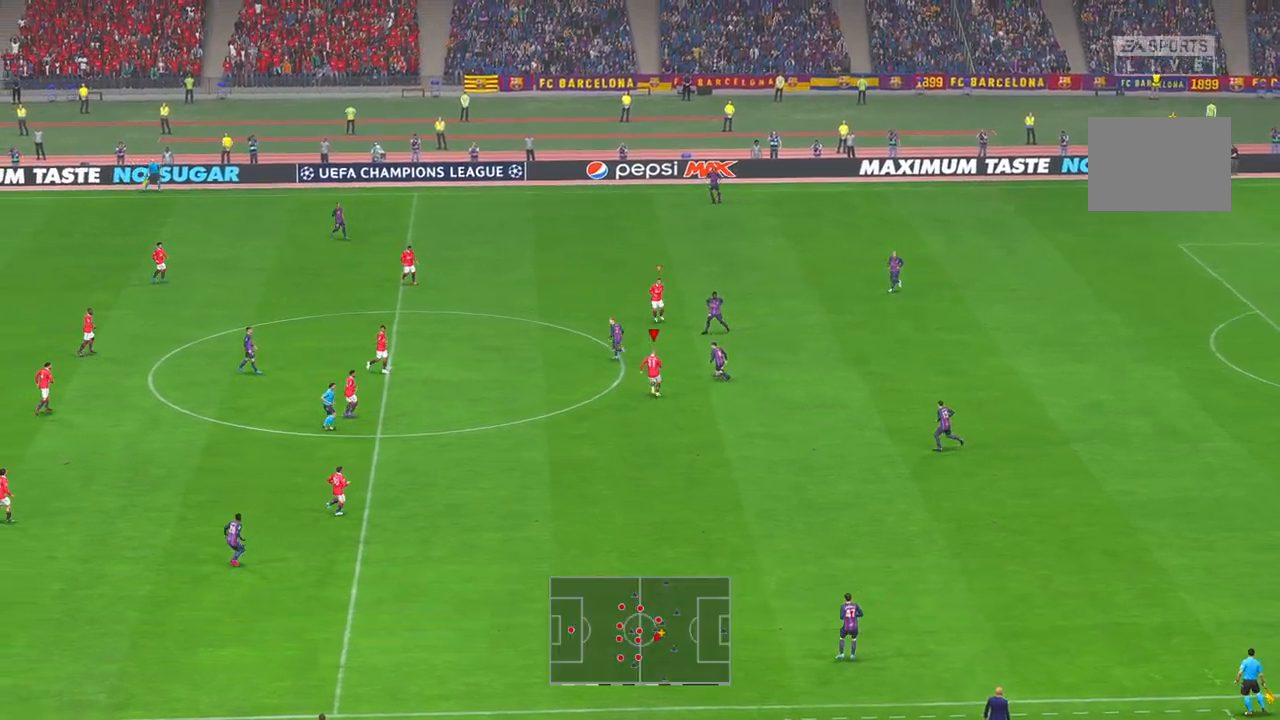
{"buttons": ["R2"], "left_stick": "up", "right_stick": "center", "events": []}
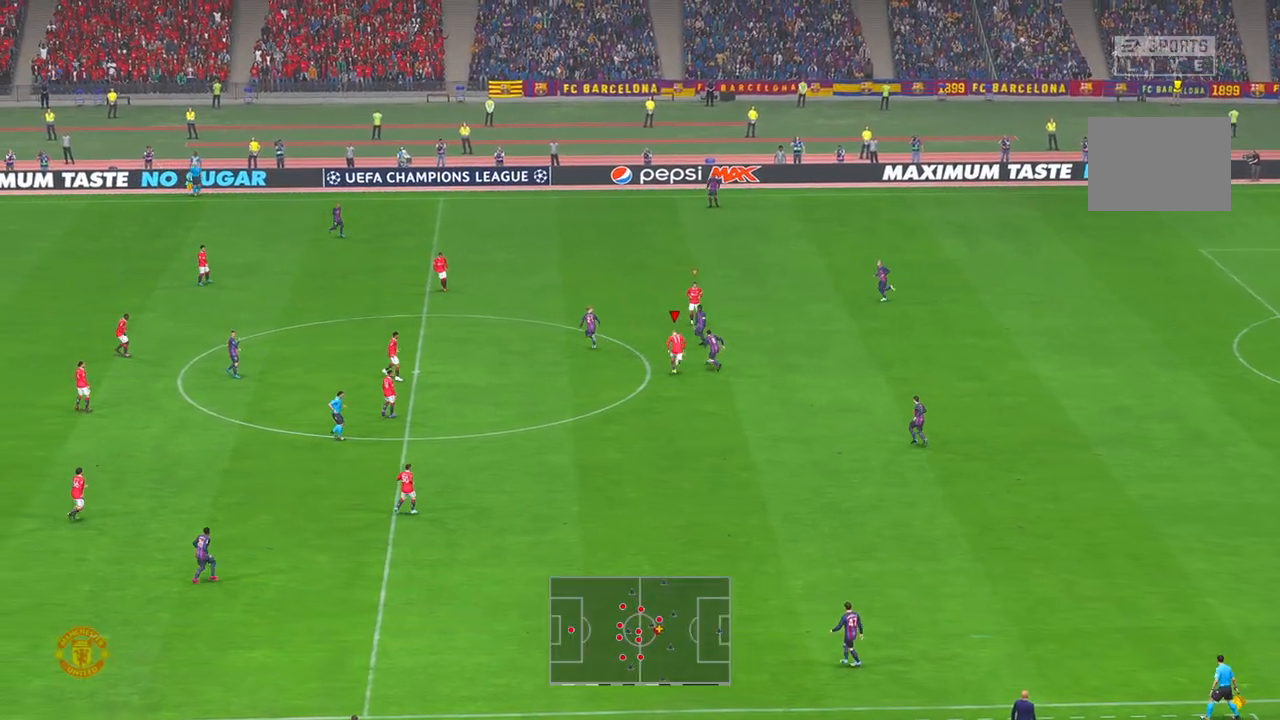
{"buttons": ["R2"], "left_stick": "up", "right_stick": "center", "events": []}
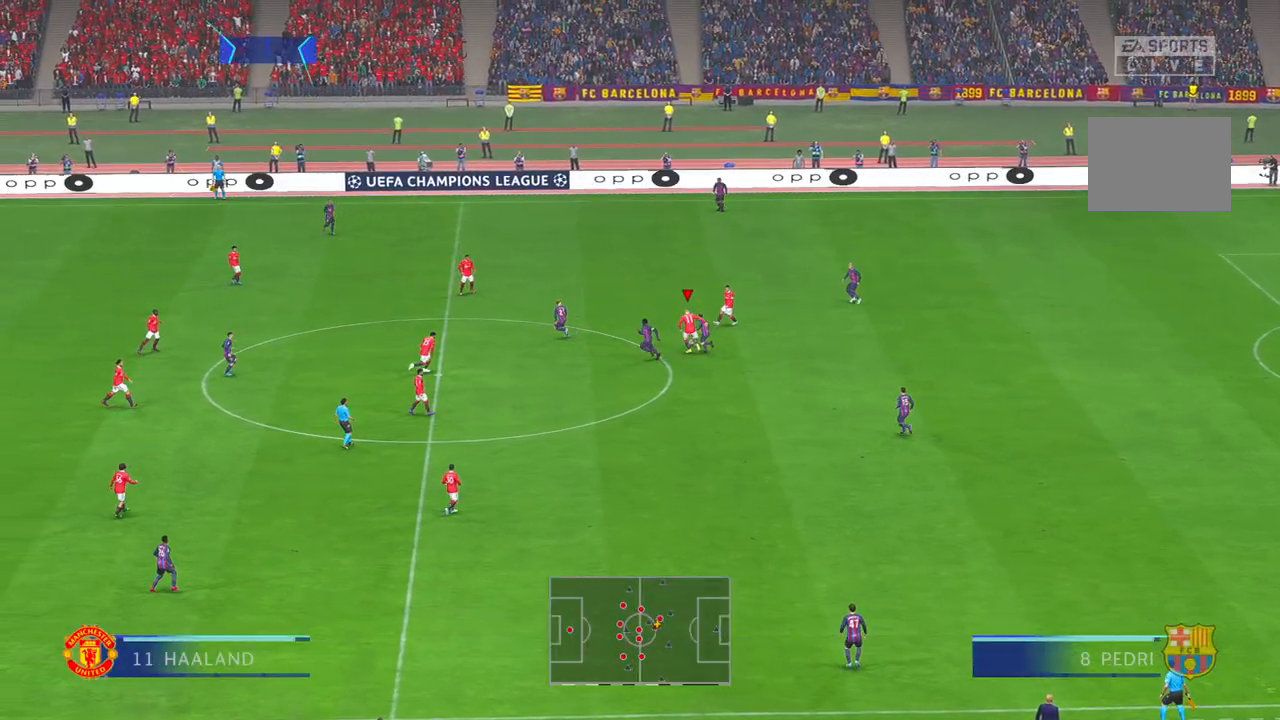
{"buttons": ["R2"], "left_stick": "up", "right_stick": "center", "events": [[50, "right_stick", "up-left"], [100, "right_stick", "center"], [350, "right_stick", "up"], [417, "right_stick", "center"]]}
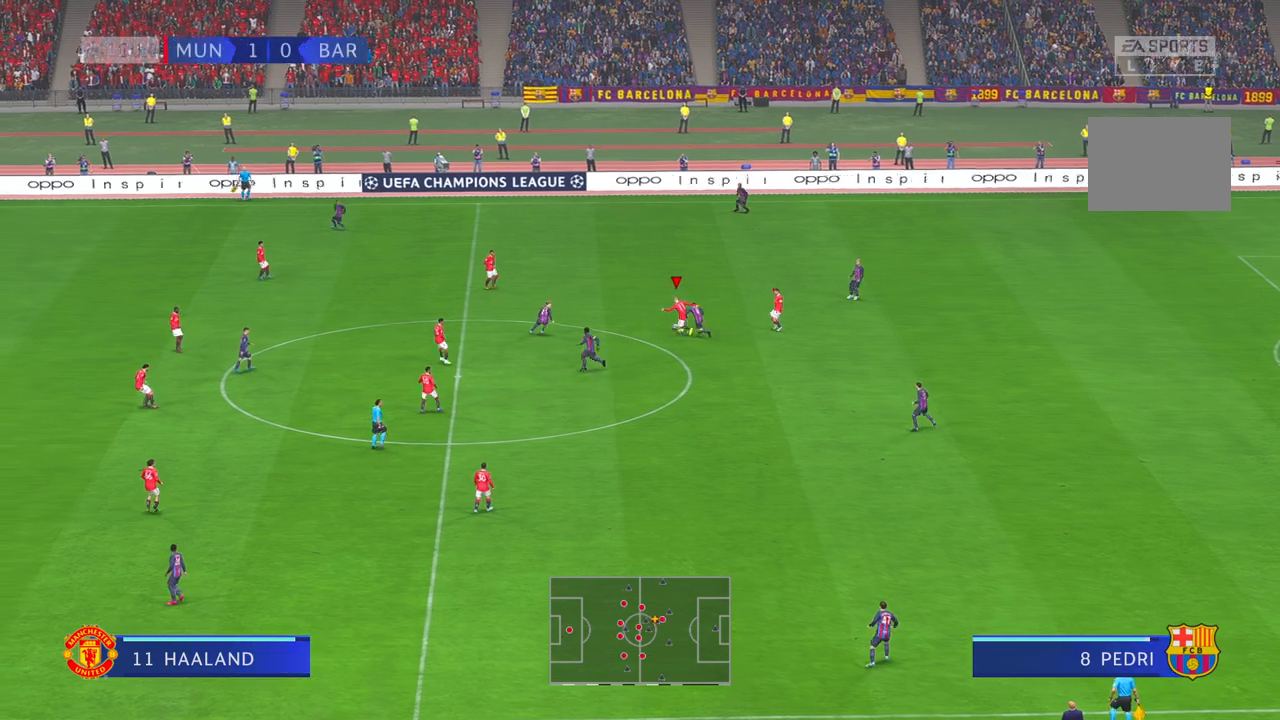
{"buttons": ["R2"], "left_stick": "up", "right_stick": "center", "events": [[267, "right_stick", "up-right"], [317, "right_stick", "center"]]}
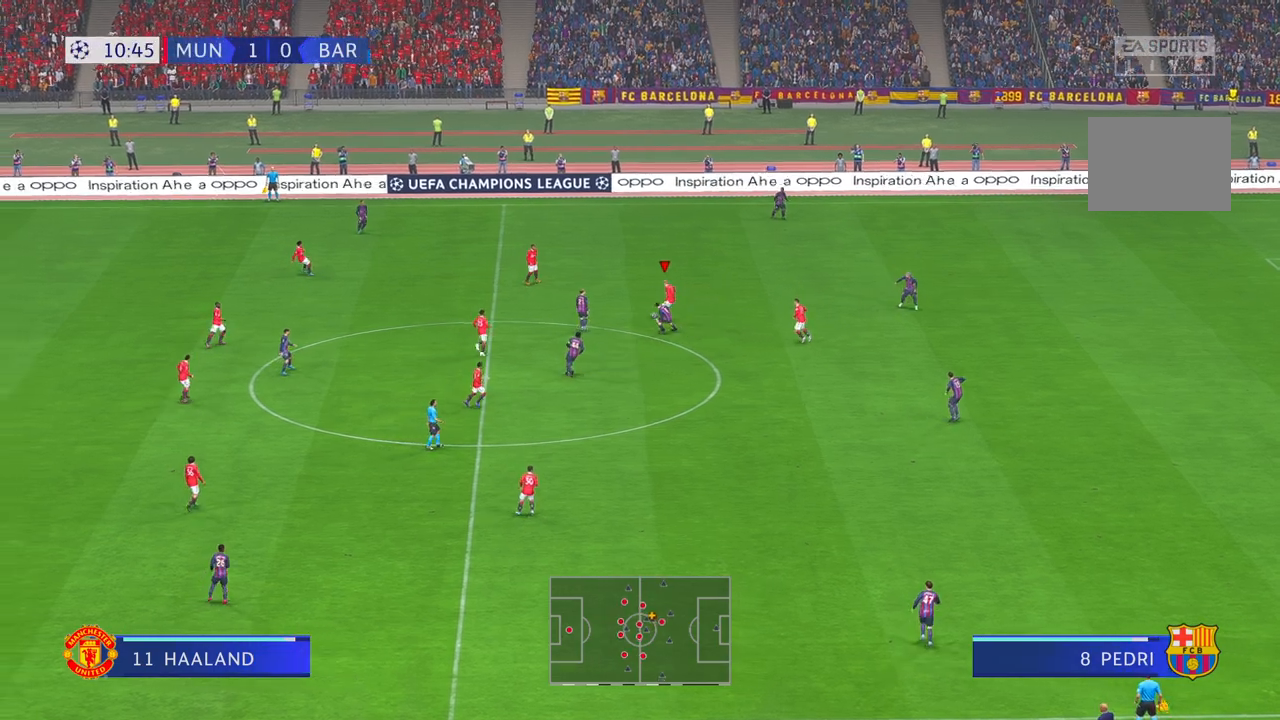
{"buttons": ["R2"], "left_stick": "right", "right_stick": "center", "events": [[167, "left_stick", "up-right"], [300, "left_stick", "right"]]}
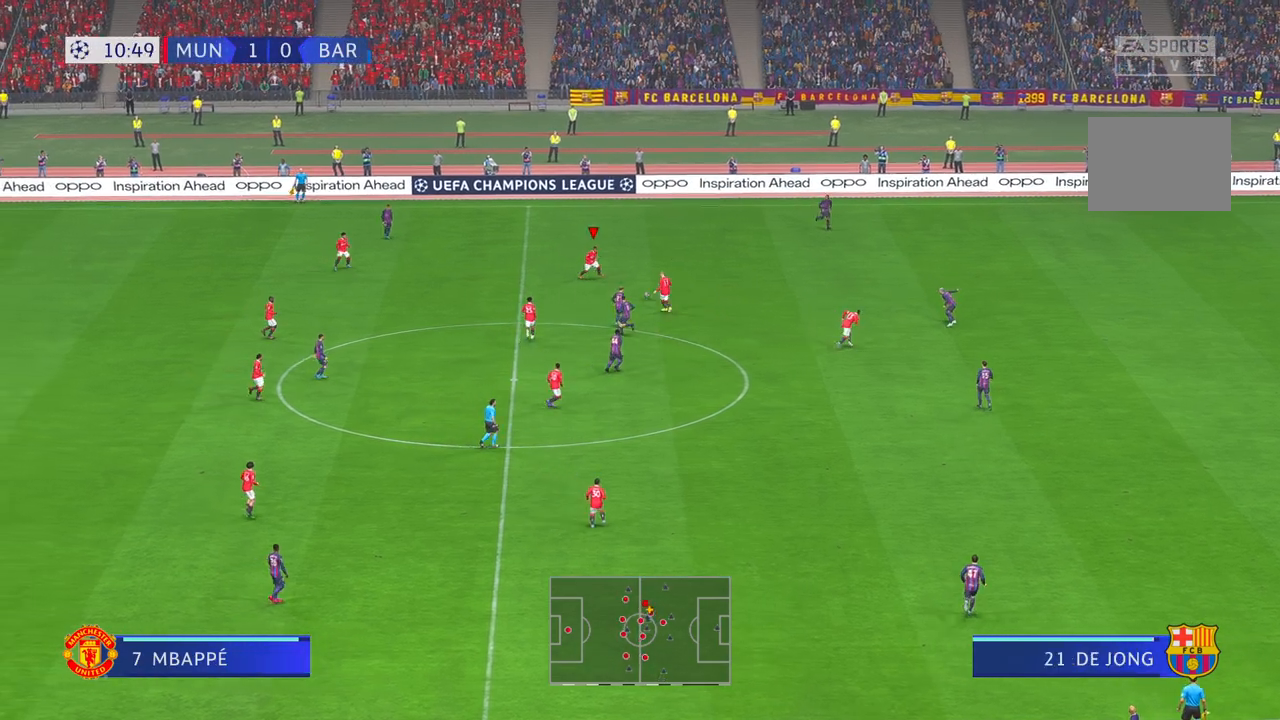
{"buttons": ["R2"], "left_stick": "right", "right_stick": "center", "events": [[117, "left_stick", "down-right"], [417, "left_stick", "right"]]}
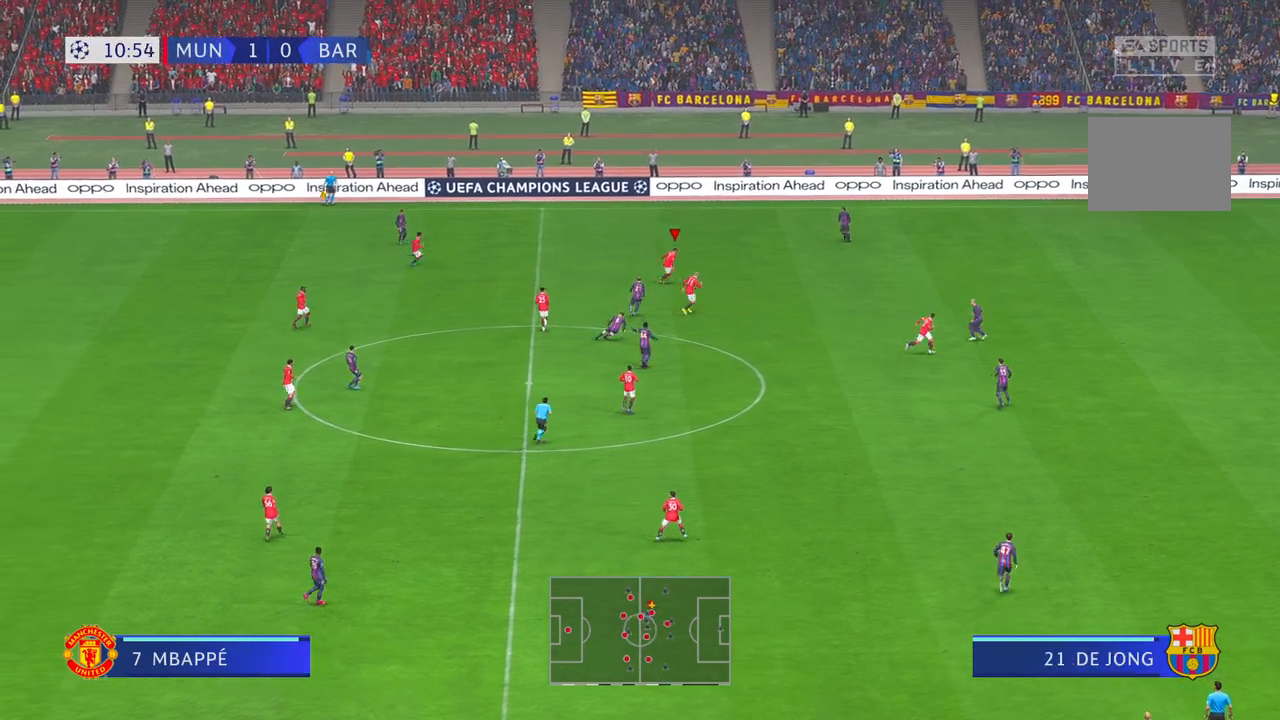
{"buttons": ["R2"], "left_stick": "down-right", "right_stick": "center", "events": [[450, "left_stick", "down-right"]]}
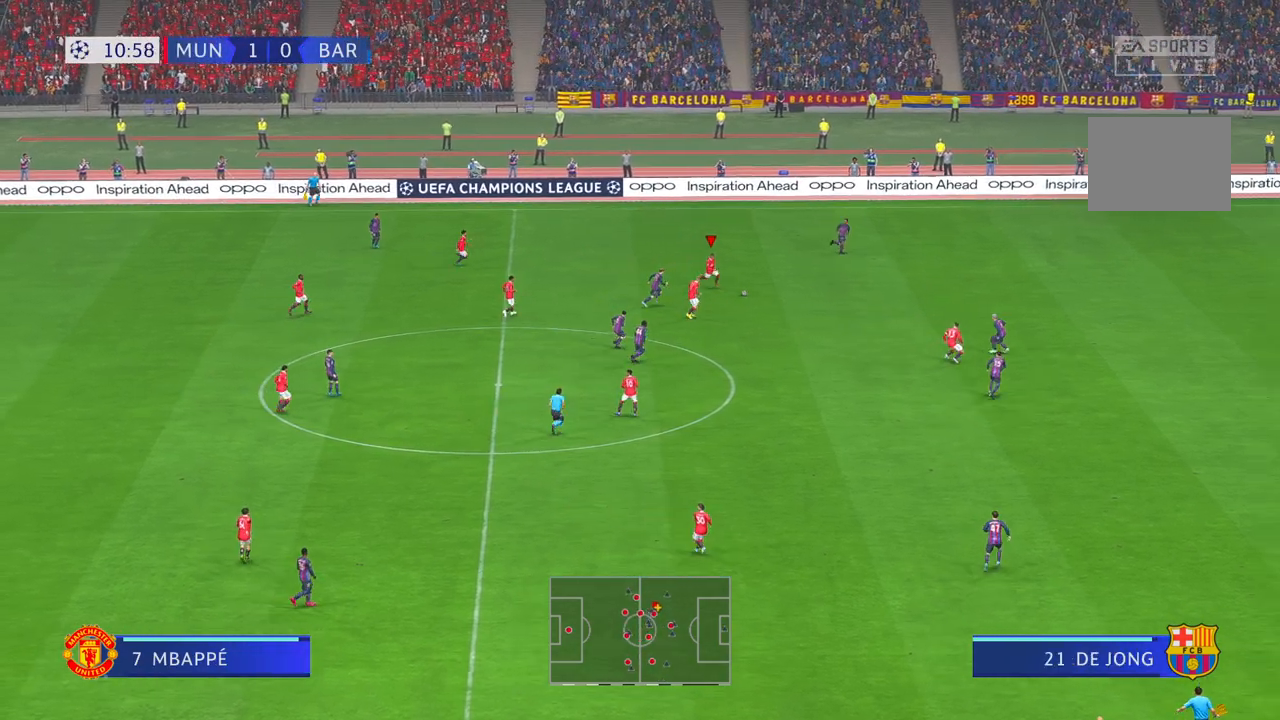
{"buttons": ["R2"], "left_stick": "down-right", "right_stick": "center", "events": []}